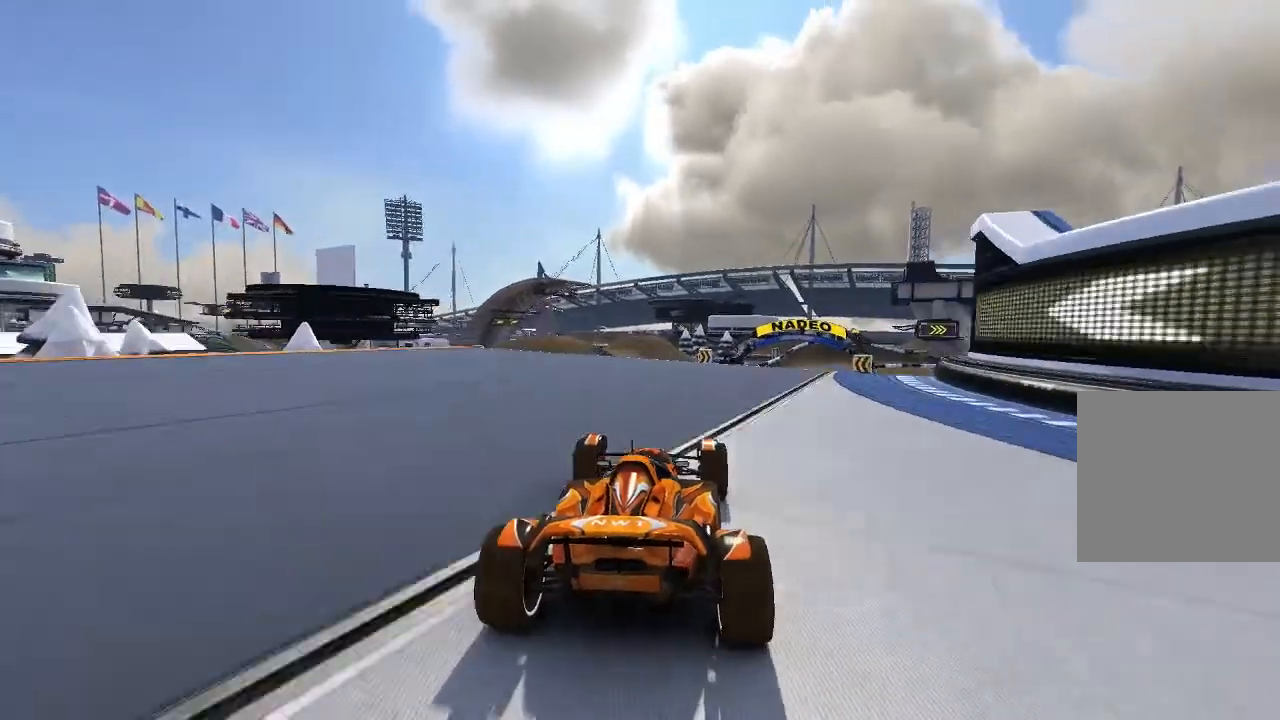
Gameplay with a controller (Xbox layout); each line is a JSON object with the inputs held at the frame after it. "events" lists button and stick changes between this image and that frame as [ms after this image, input, new state], when the widget could be followed in between. Not read: right_stick.
{"buttons": ["A"], "left_stick": "center", "events": [[80, "left_stick", "up-right"], [380, "left_stick", "center"]]}
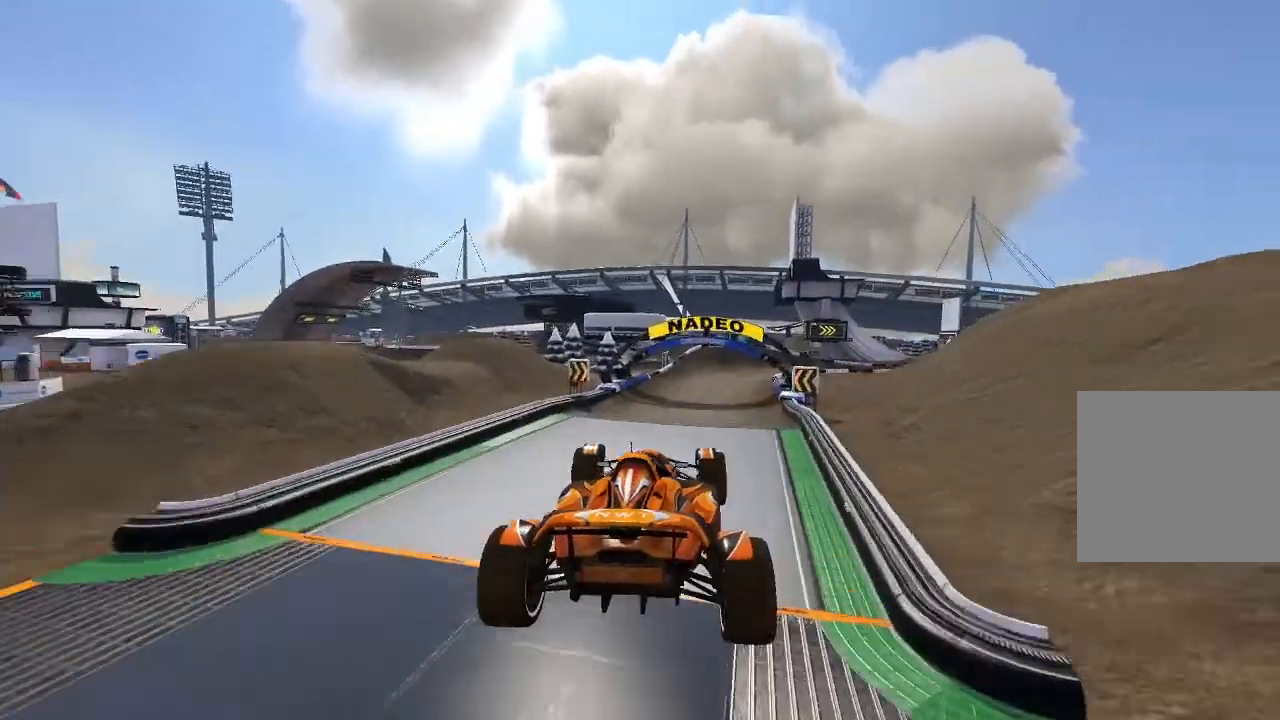
{"buttons": ["A"], "left_stick": "center", "events": [[140, "left_stick", "up-right"], [280, "left_stick", "center"]]}
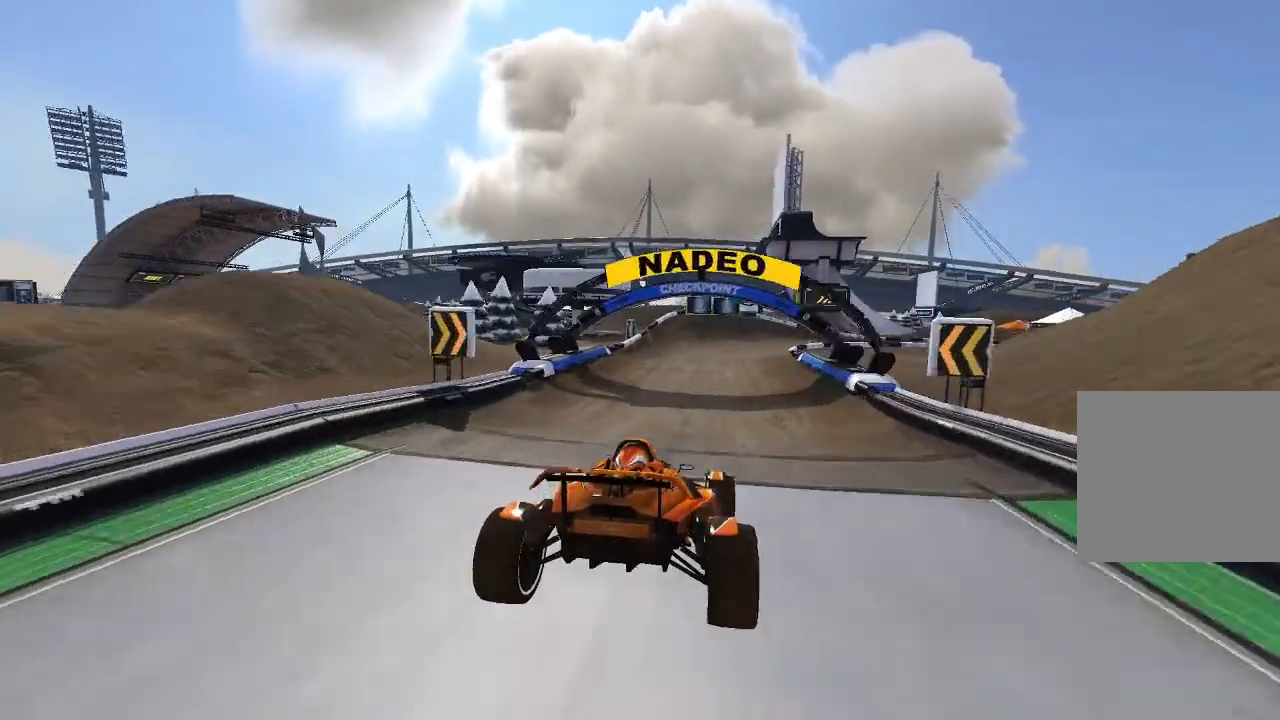
{"buttons": ["A"], "left_stick": "up-right", "events": [[180, "left_stick", "up-right"], [300, "left_stick", "center"], [380, "left_stick", "right"], [500, "left_stick", "up-right"]]}
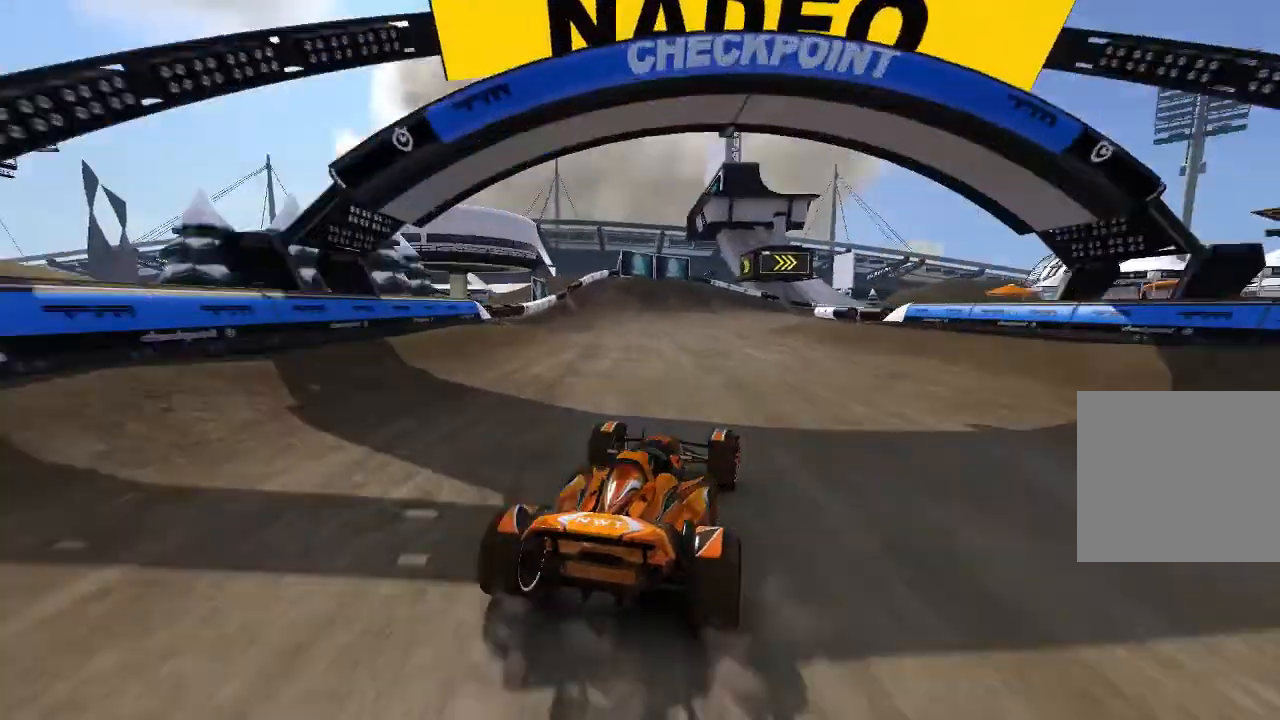
{"buttons": ["A"], "left_stick": "up-right", "events": []}
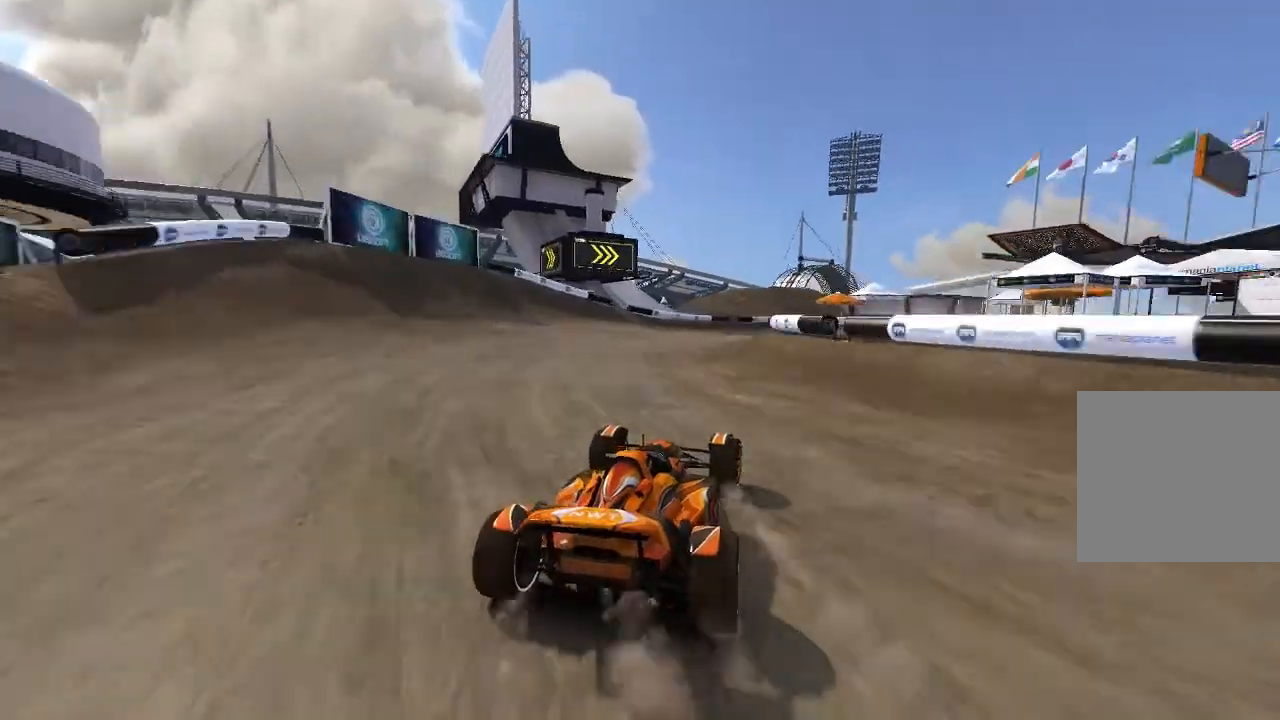
{"buttons": ["A"], "left_stick": "up-right", "events": []}
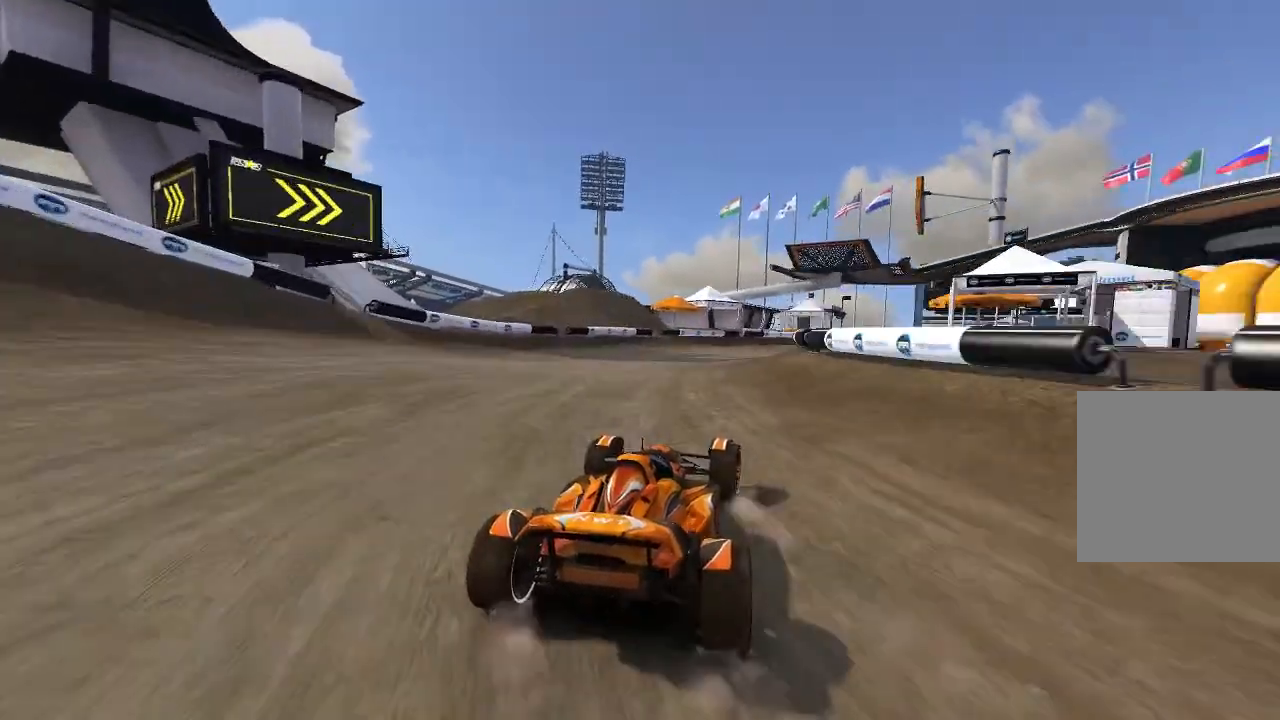
{"buttons": ["A"], "left_stick": "center", "events": [[240, "left_stick", "center"], [380, "left_stick", "up-right"], [480, "left_stick", "center"]]}
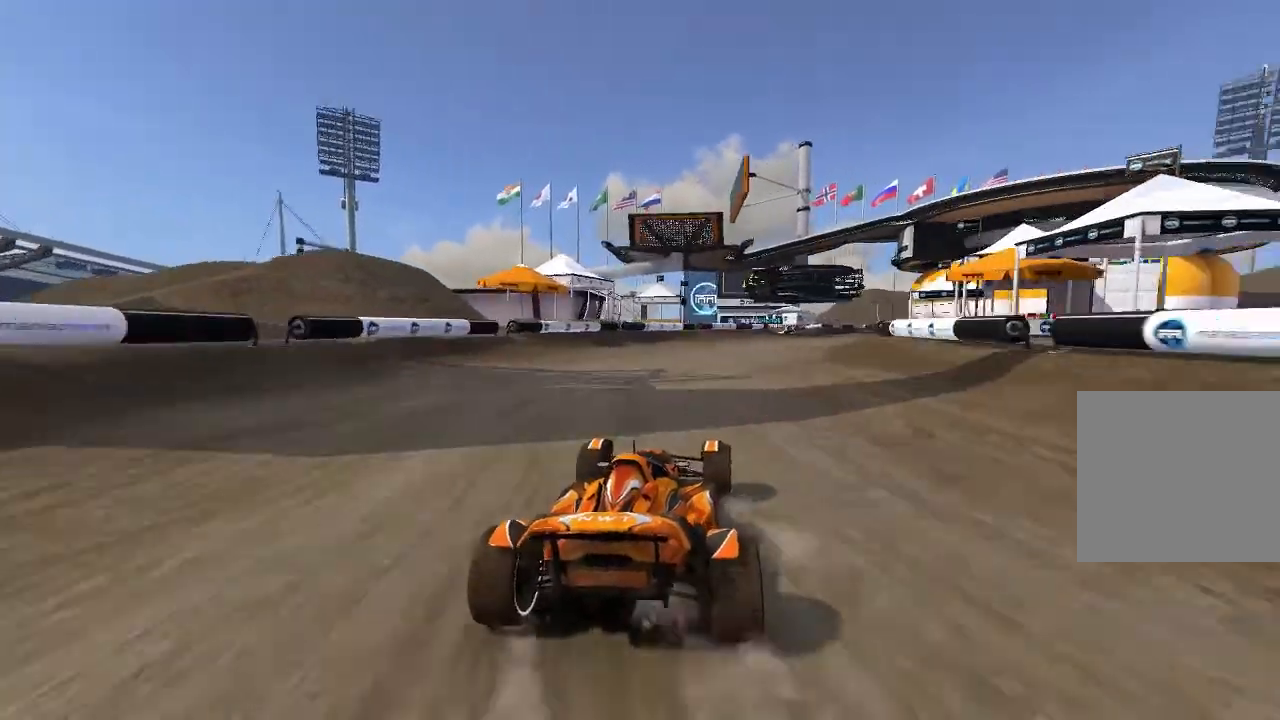
{"buttons": ["A"], "left_stick": "up-right", "events": [[180, "left_stick", "up-right"], [240, "left_stick", "center"], [400, "left_stick", "up-right"]]}
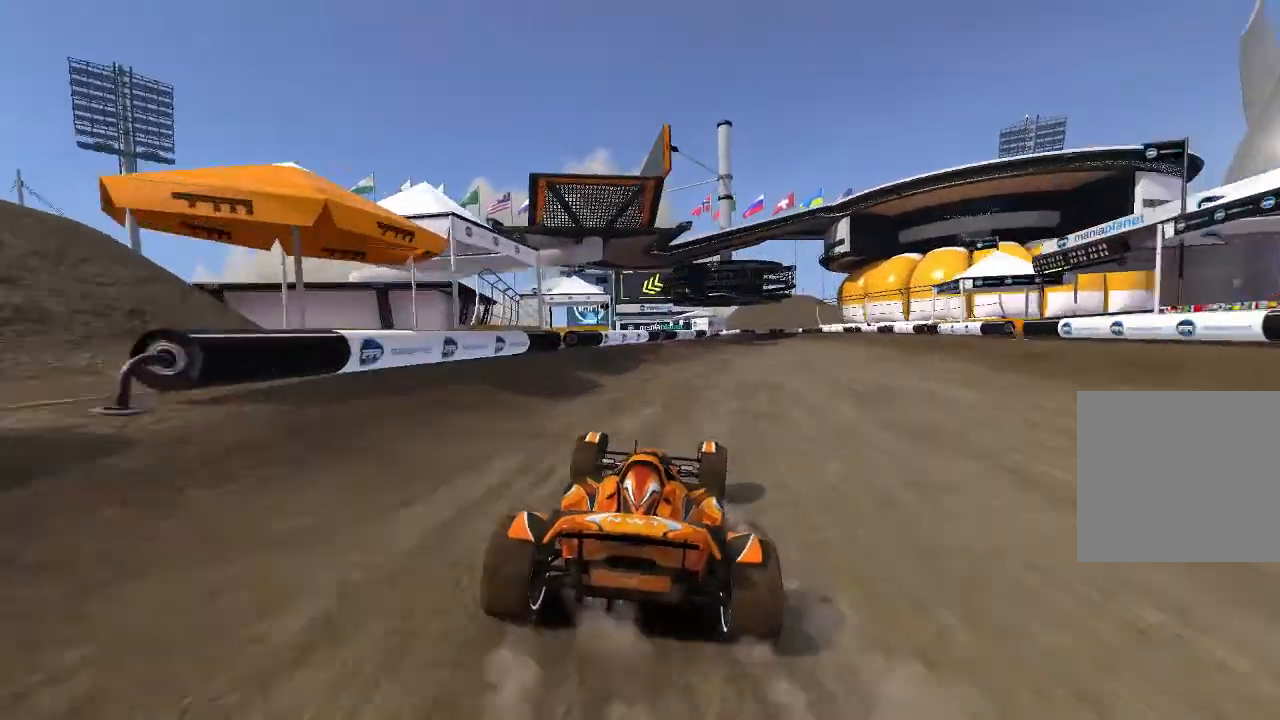
{"buttons": ["A"], "left_stick": "center", "events": [[100, "left_stick", "center"], [240, "left_stick", "up-right"], [340, "left_stick", "center"]]}
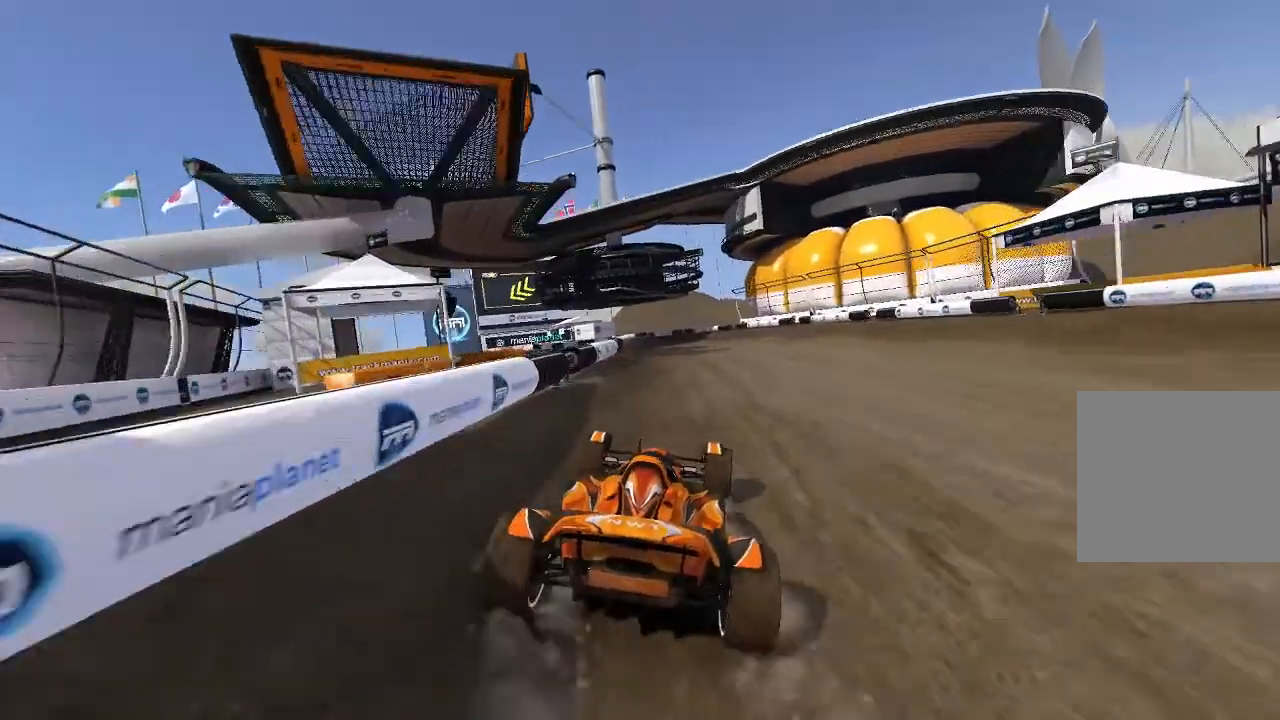
{"buttons": ["A"], "left_stick": "center", "events": []}
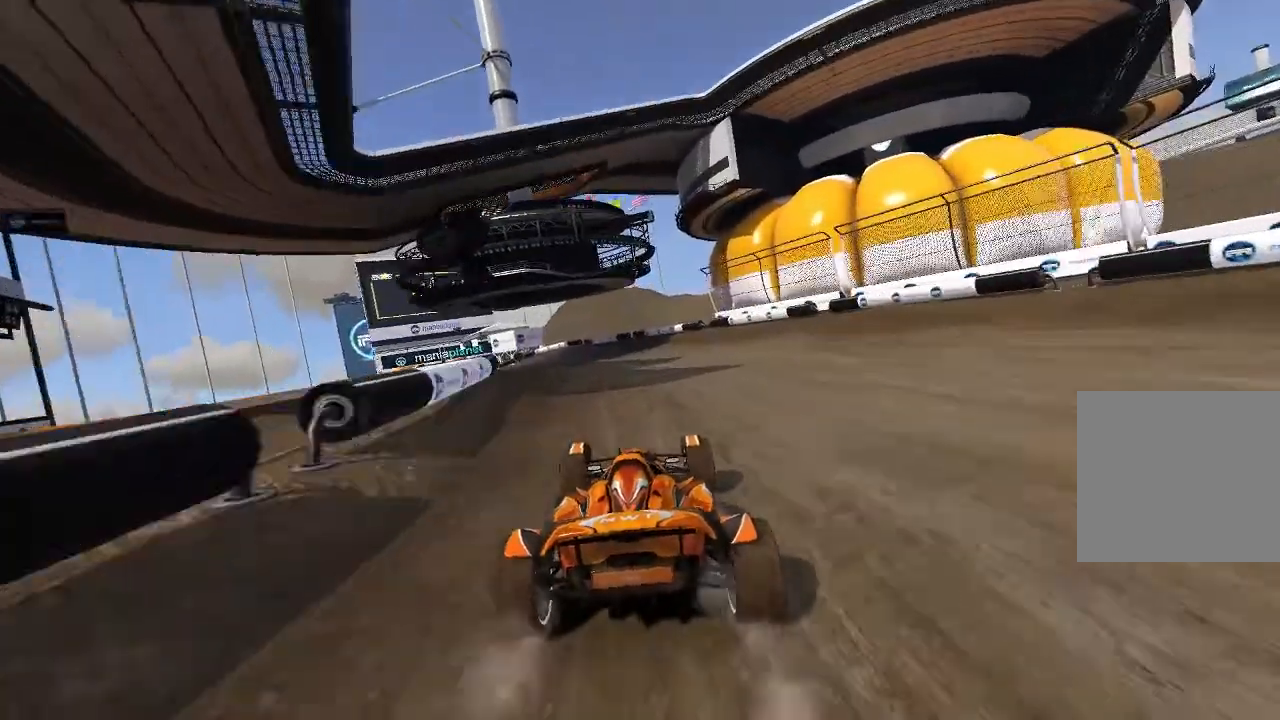
{"buttons": ["A"], "left_stick": "left", "events": [[340, "left_stick", "left"]]}
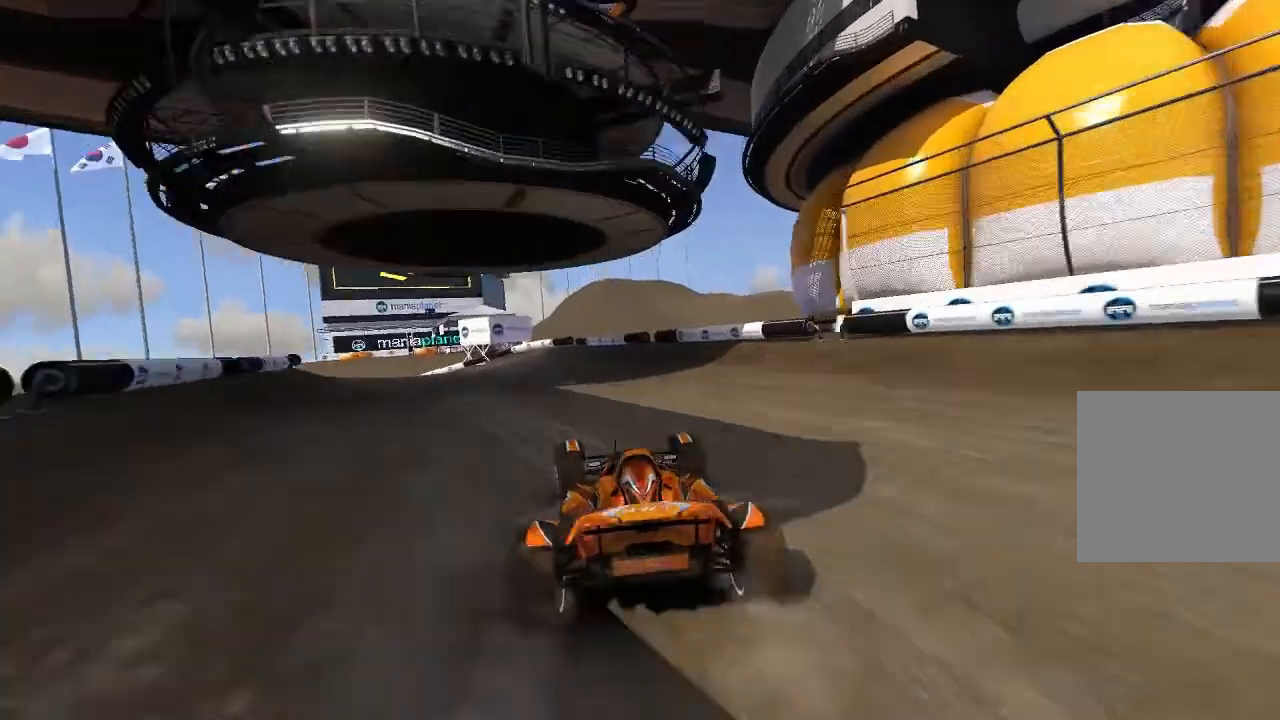
{"buttons": ["A"], "left_stick": "left", "events": []}
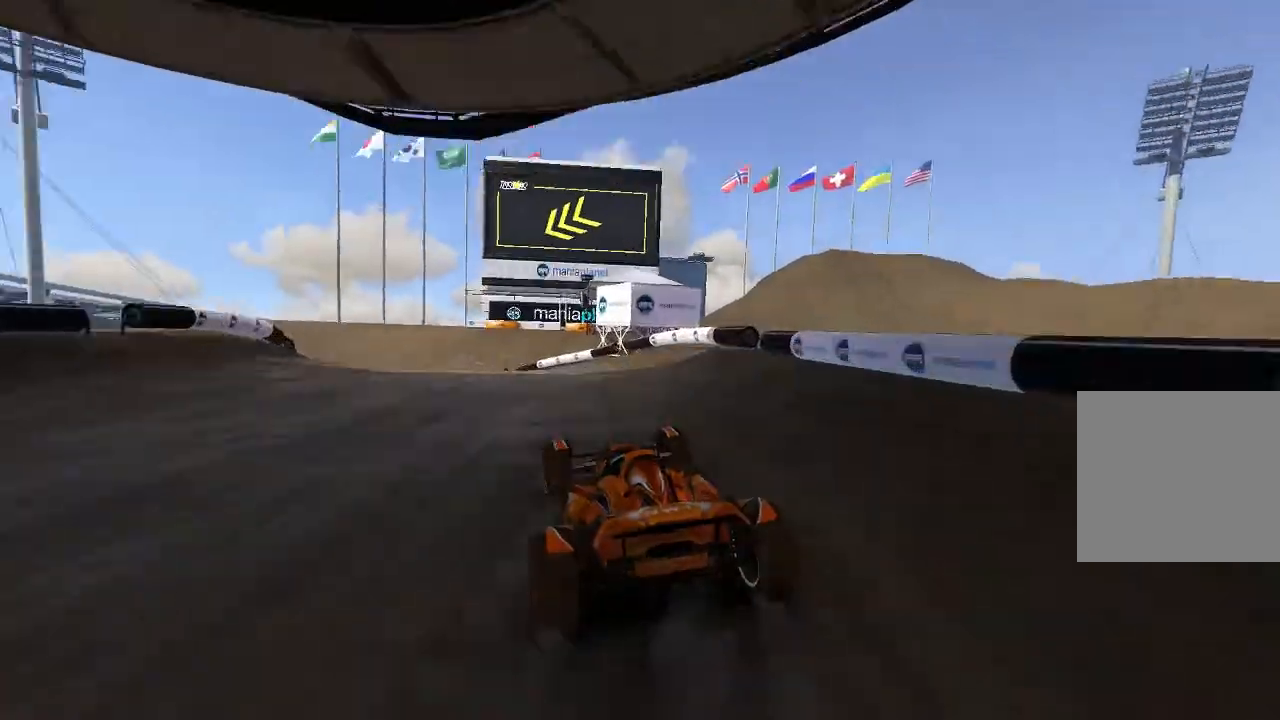
{"buttons": ["A"], "left_stick": "center", "events": [[80, "A", "up"], [440, "A", "down"], [500, "left_stick", "center"]]}
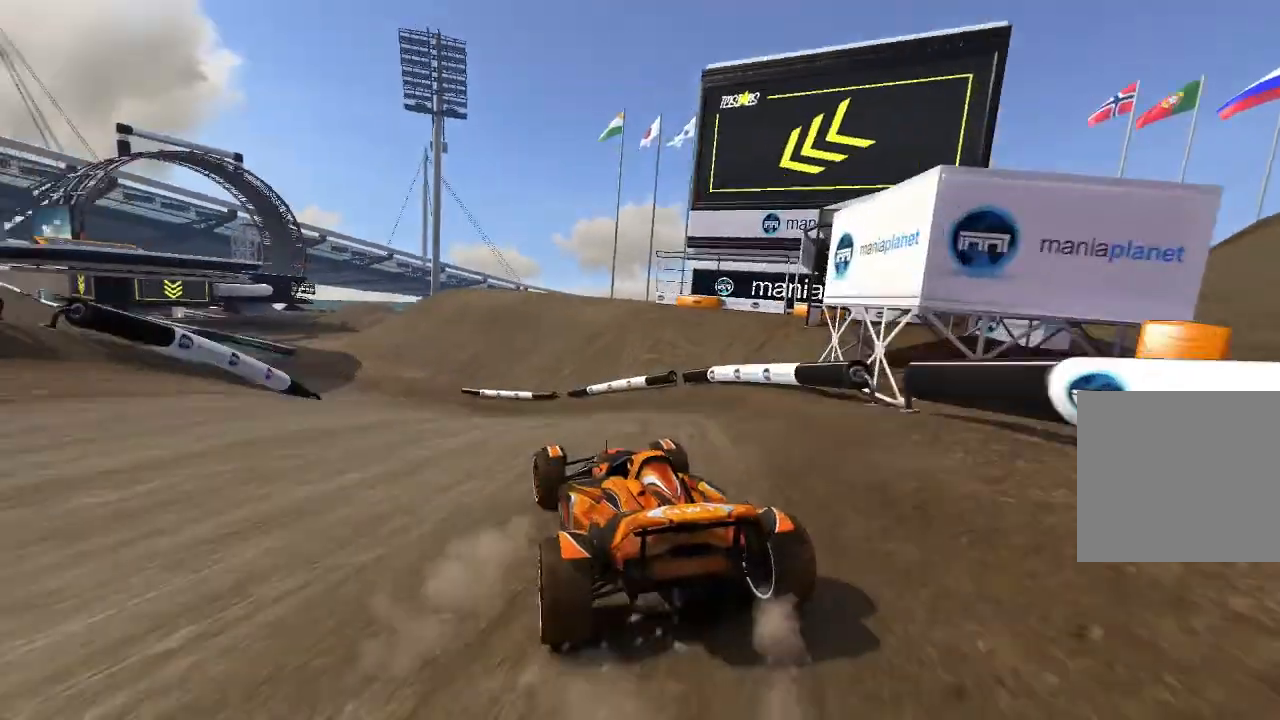
{"buttons": ["A"], "left_stick": "up-left", "events": [[180, "left_stick", "up-left"], [280, "left_stick", "center"], [440, "left_stick", "up-left"]]}
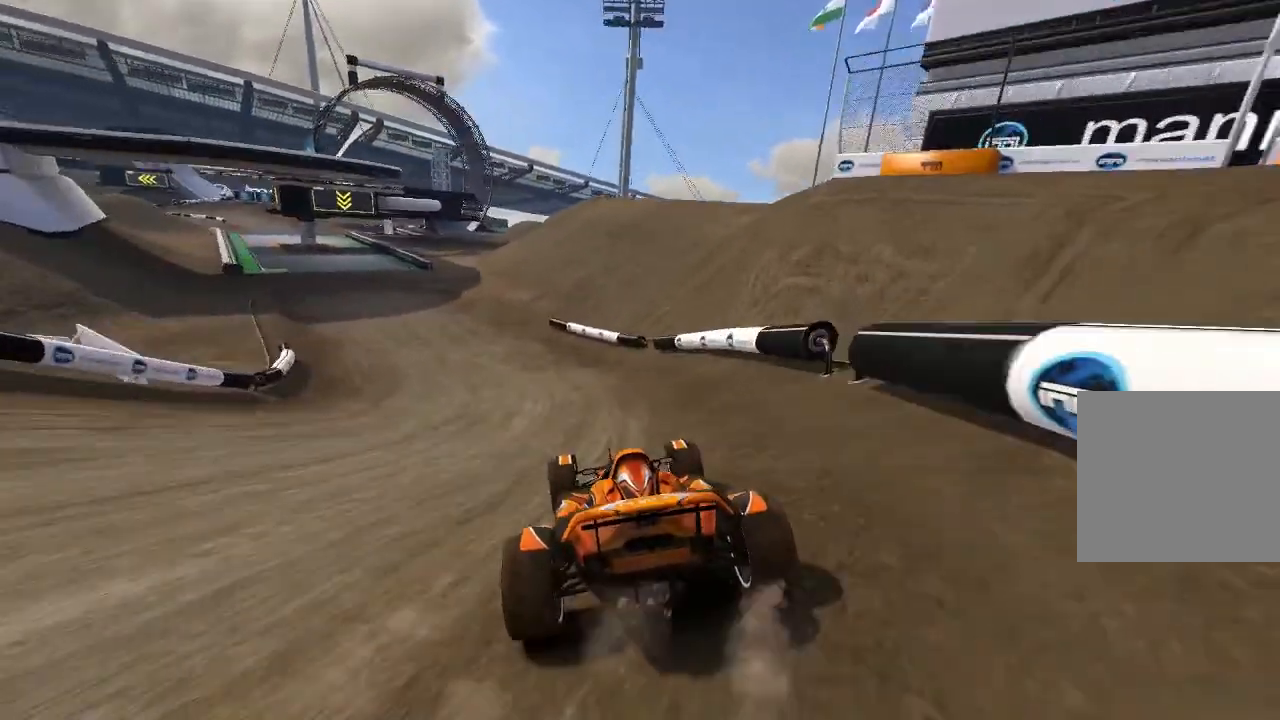
{"buttons": ["A"], "left_stick": "up-left", "events": [[100, "left_stick", "center"], [240, "left_stick", "up-left"], [380, "left_stick", "center"], [500, "left_stick", "up-left"]]}
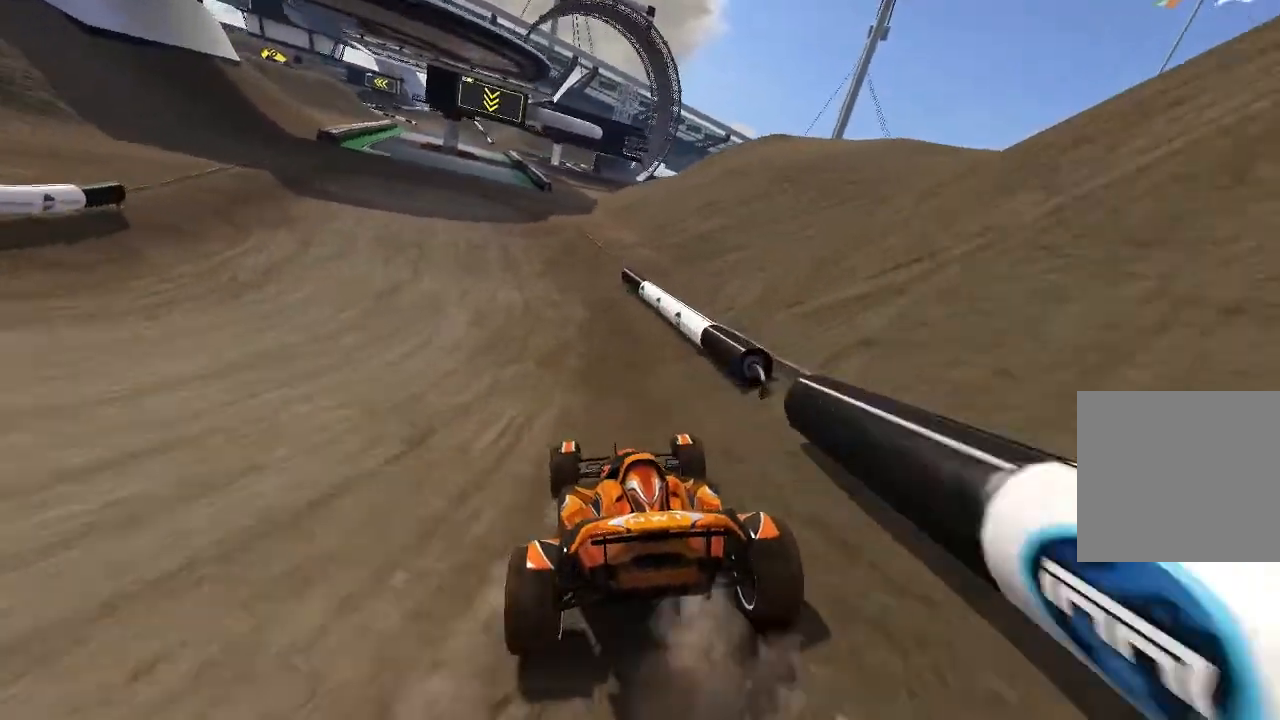
{"buttons": ["A"], "left_stick": "center", "events": [[140, "left_stick", "center"], [240, "left_stick", "up-left"], [340, "left_stick", "center"]]}
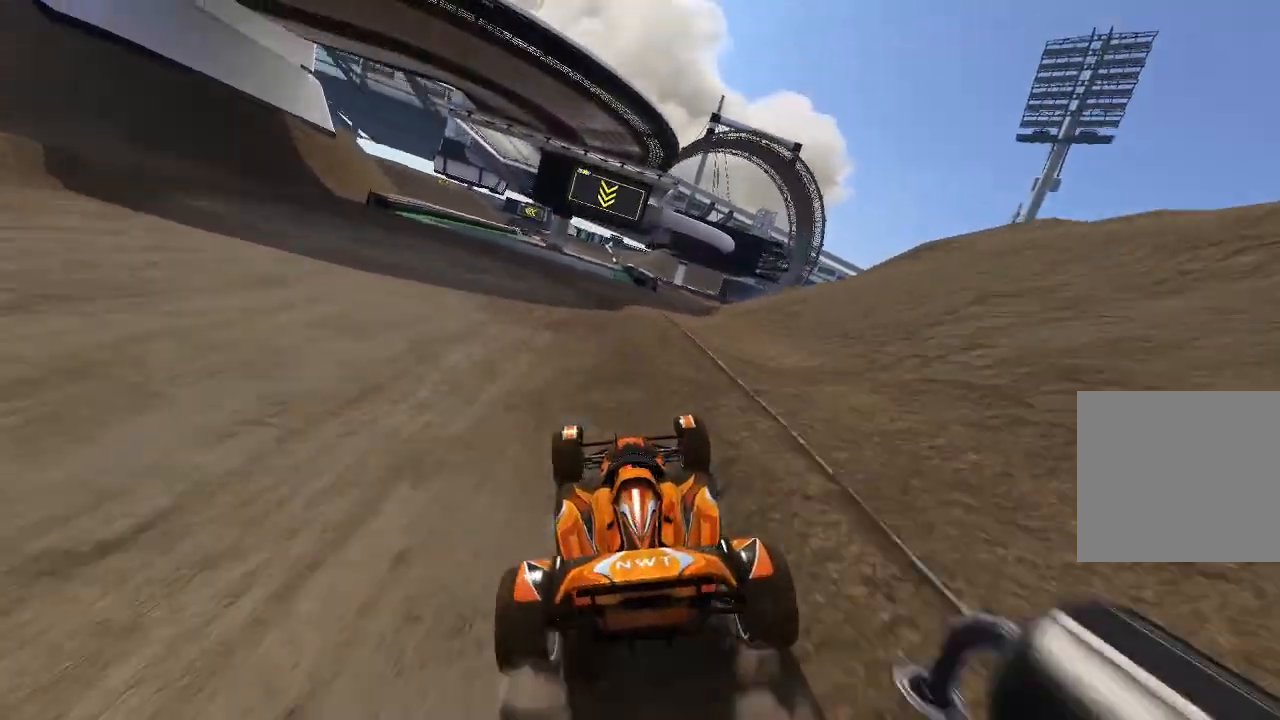
{"buttons": ["A"], "left_stick": "center", "events": []}
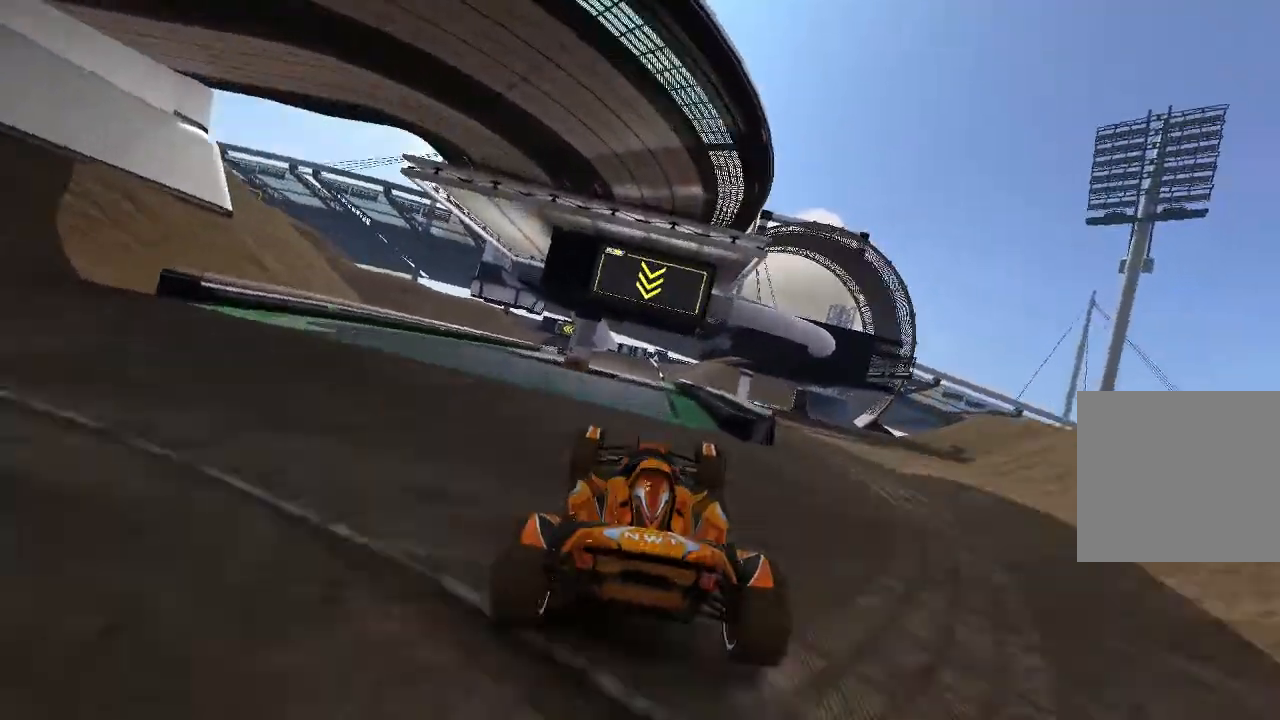
{"buttons": ["A"], "left_stick": "center", "events": [[280, "left_stick", "up-left"], [340, "left_stick", "center"]]}
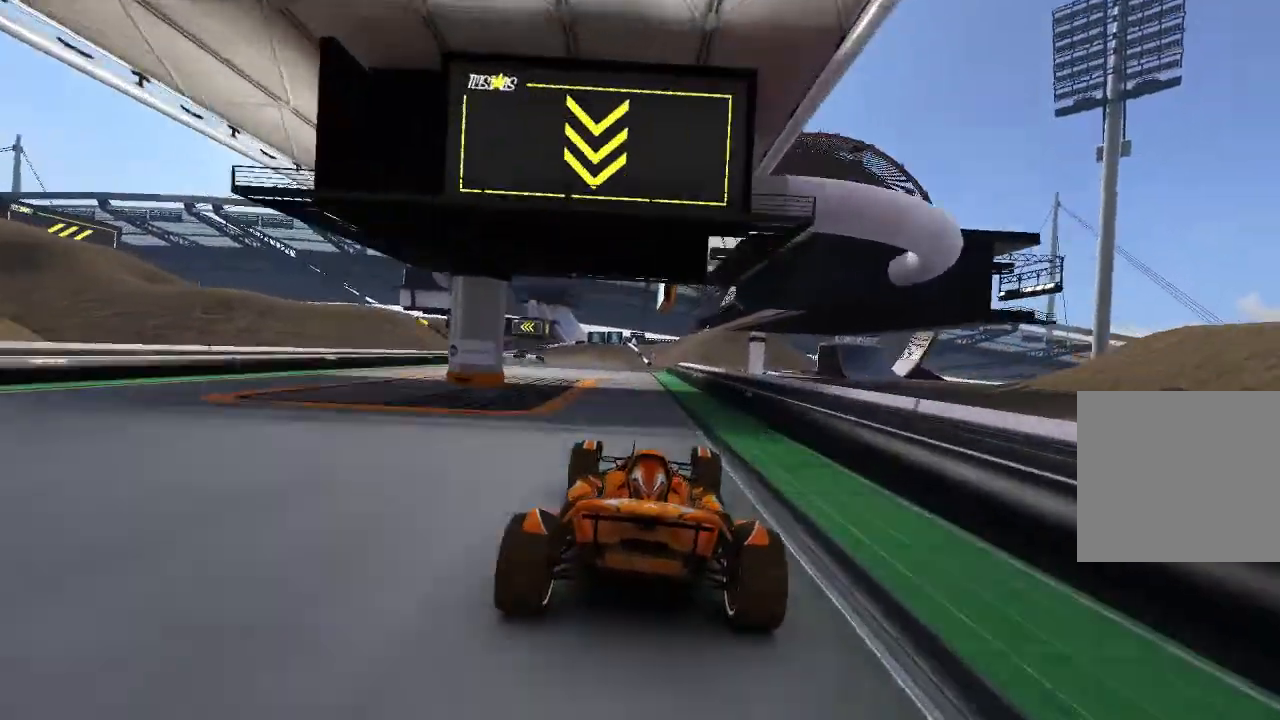
{"buttons": ["A"], "left_stick": "center", "events": []}
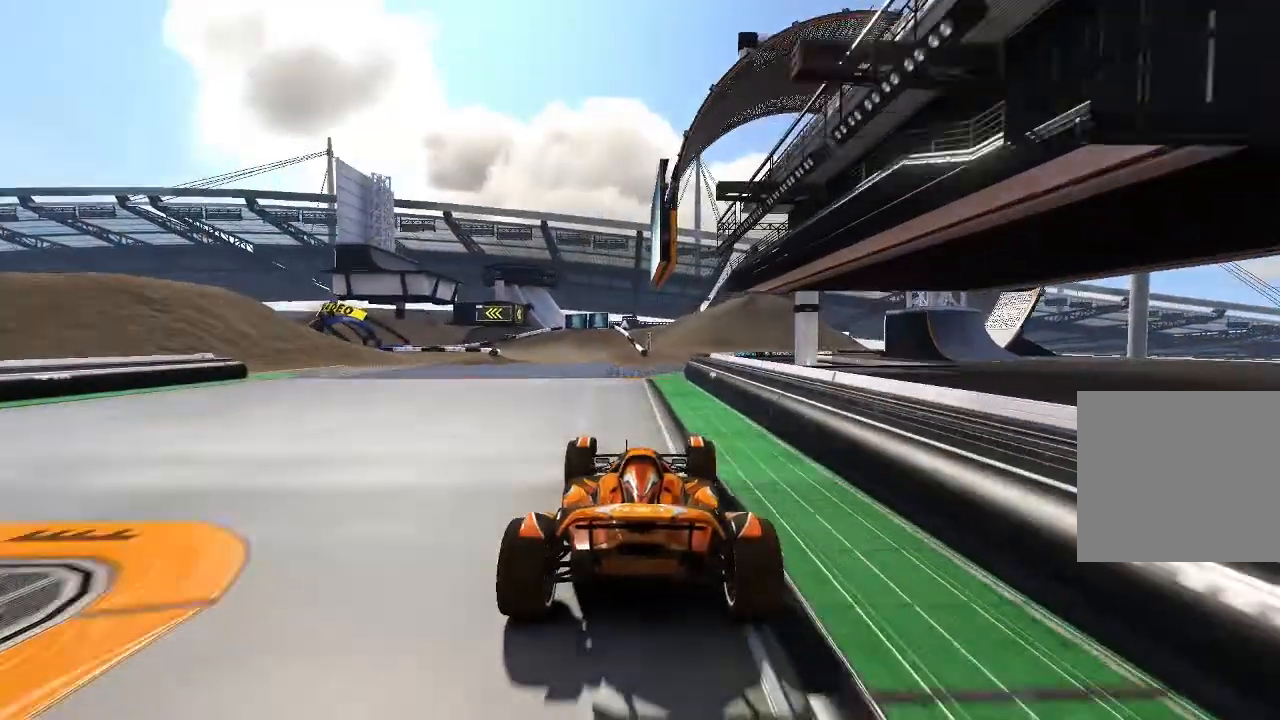
{"buttons": ["A"], "left_stick": "left", "events": [[280, "left_stick", "left"]]}
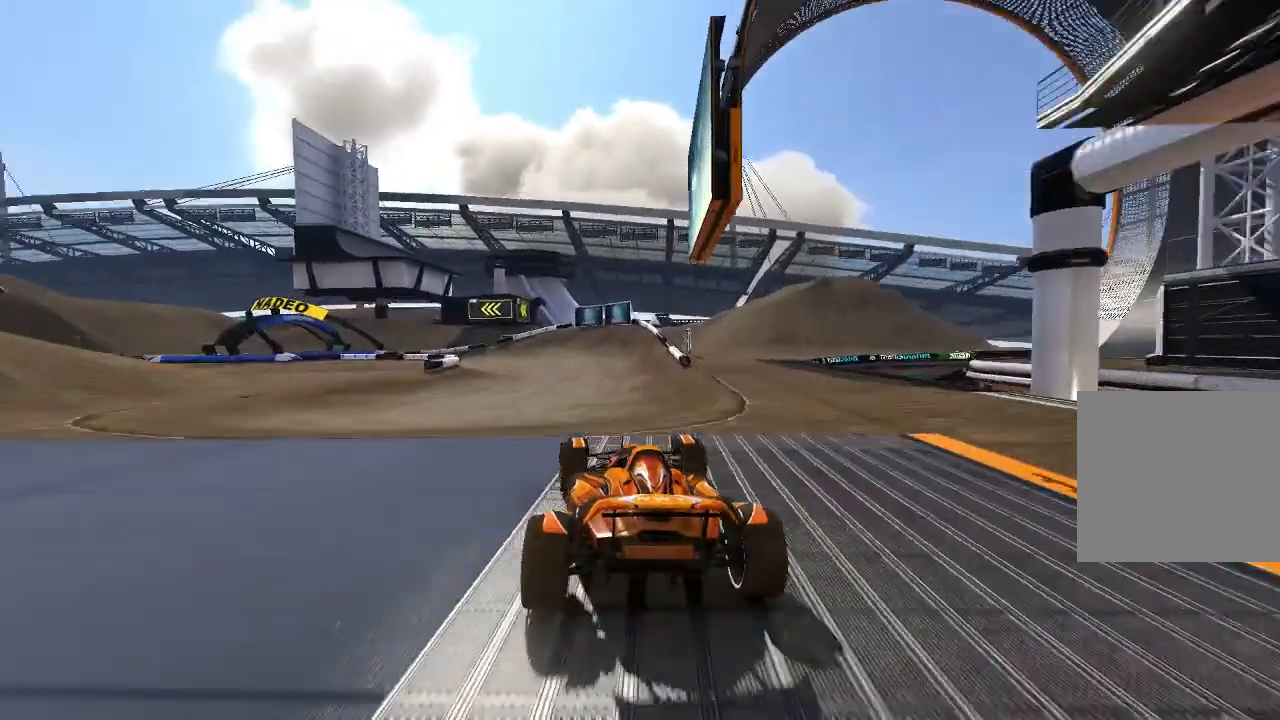
{"buttons": ["A"], "left_stick": "left", "events": []}
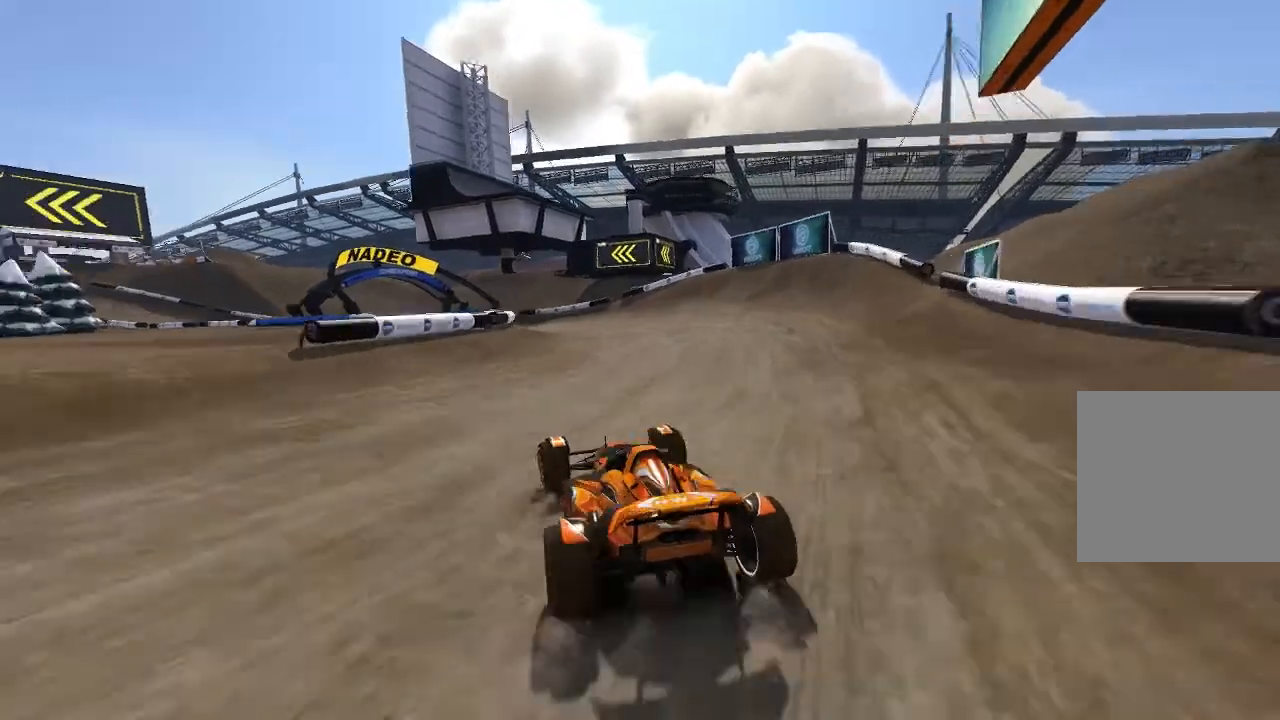
{"buttons": ["A"], "left_stick": "center", "events": [[40, "left_stick", "center"], [140, "left_stick", "up-left"], [440, "left_stick", "center"]]}
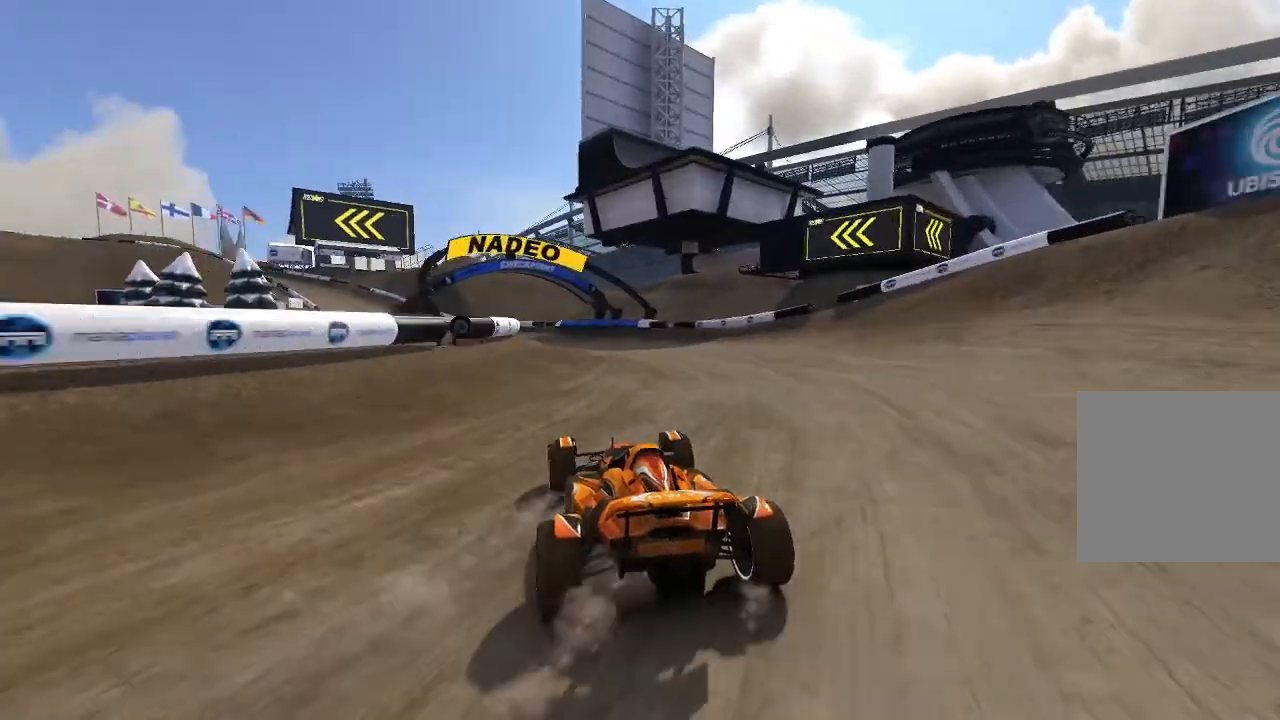
{"buttons": ["A"], "left_stick": "up-left", "events": [[40, "left_stick", "up-left"], [180, "left_stick", "center"], [280, "left_stick", "up-left"], [380, "left_stick", "center"], [500, "left_stick", "up-left"]]}
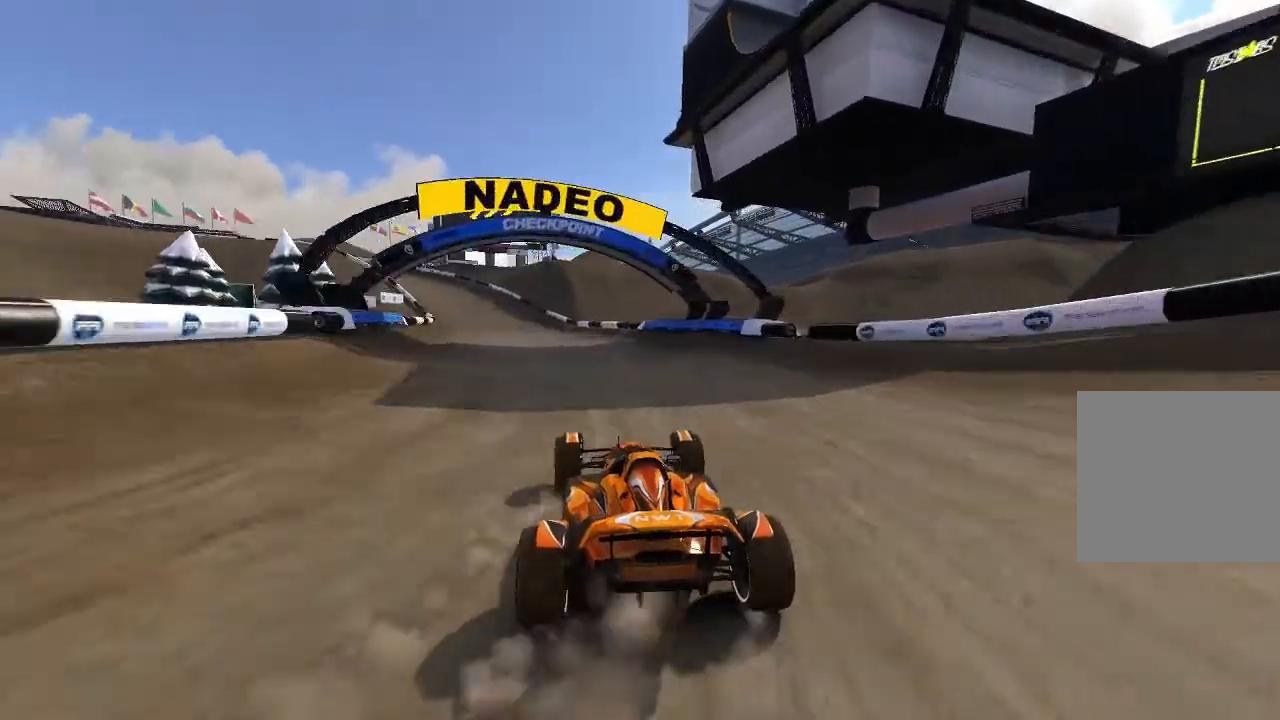
{"buttons": ["A"], "left_stick": "center", "events": [[100, "left_stick", "center"], [280, "left_stick", "up-left"], [340, "left_stick", "center"]]}
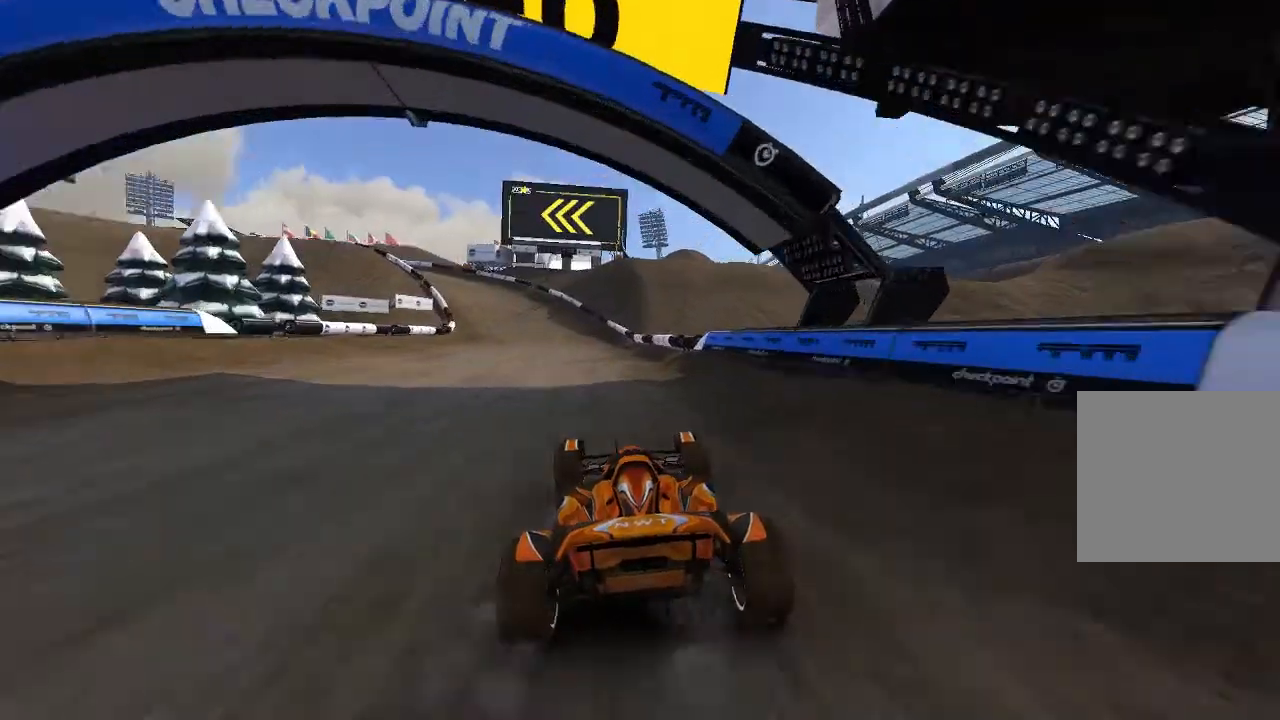
{"buttons": ["A"], "left_stick": "center", "events": [[380, "left_stick", "up-right"], [440, "left_stick", "center"]]}
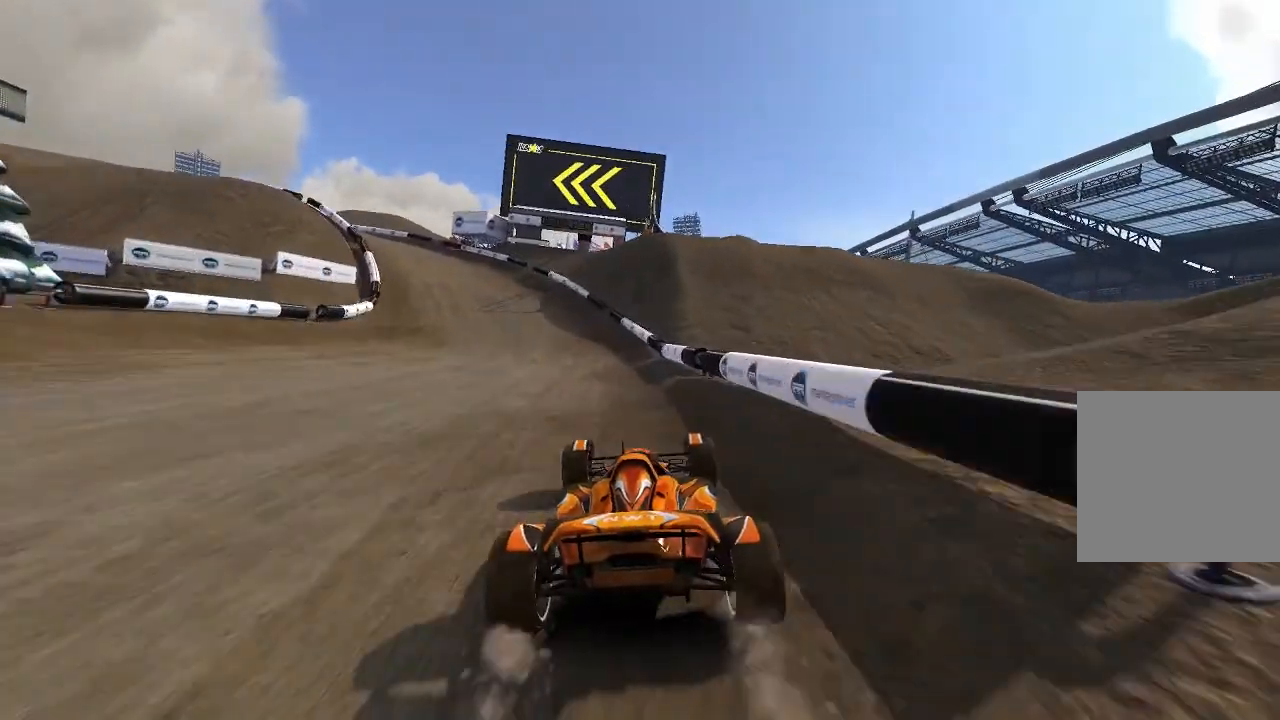
{"buttons": ["A"], "left_stick": "left", "events": [[100, "left_stick", "left"]]}
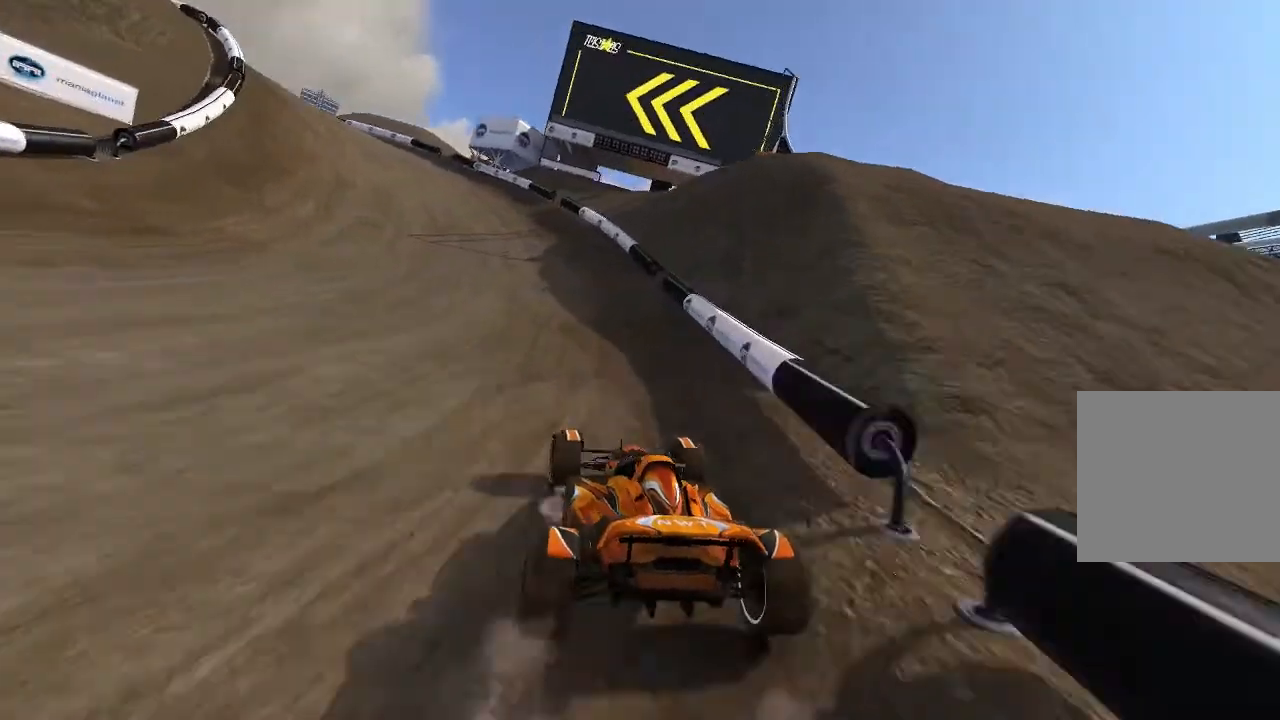
{"buttons": ["A"], "left_stick": "left", "events": [[140, "A", "up"], [380, "A", "down"]]}